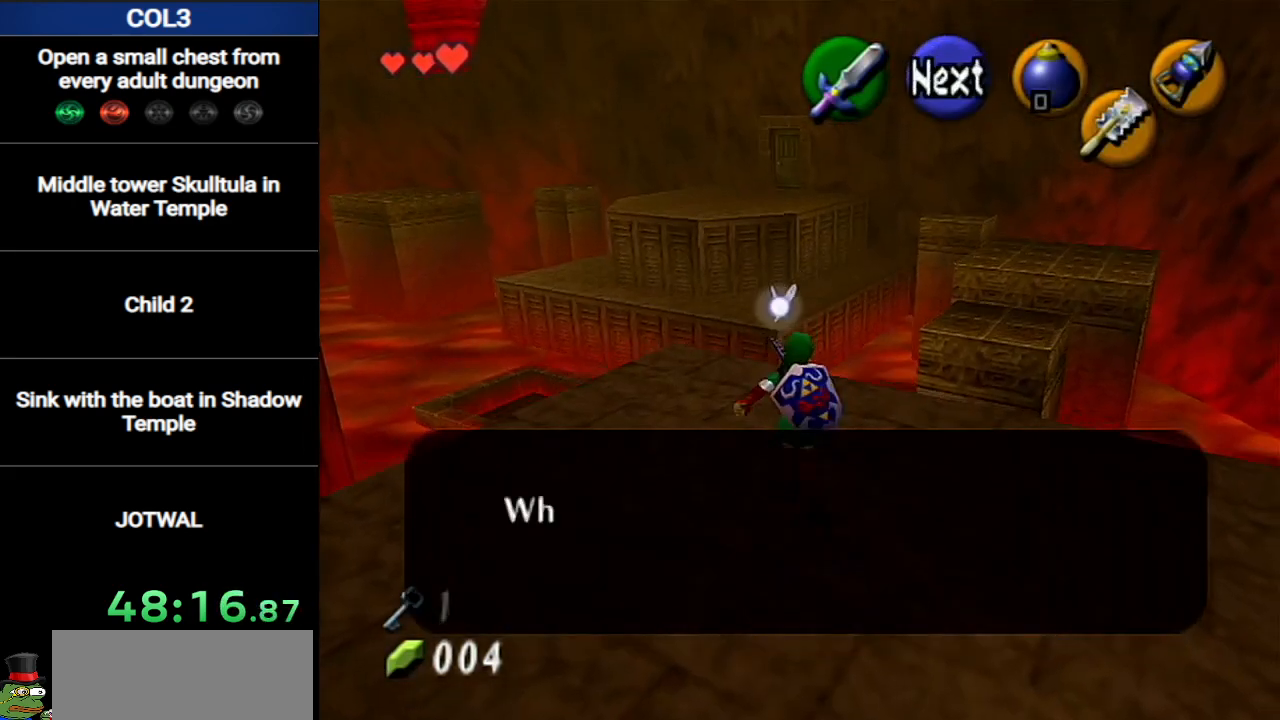
Gameplay with a controller (Nintendo layout); each line is a JSON object with the inputs held at the frame after it. "events" lists button and stick changes between this image and that frame as [ms after this image, input, new state], when the widget could be followed in between. Not read: L3 R3.
{"buttons": [], "left_stick": "up", "right_stick": "center", "events": [[300, "left_stick", "up"]]}
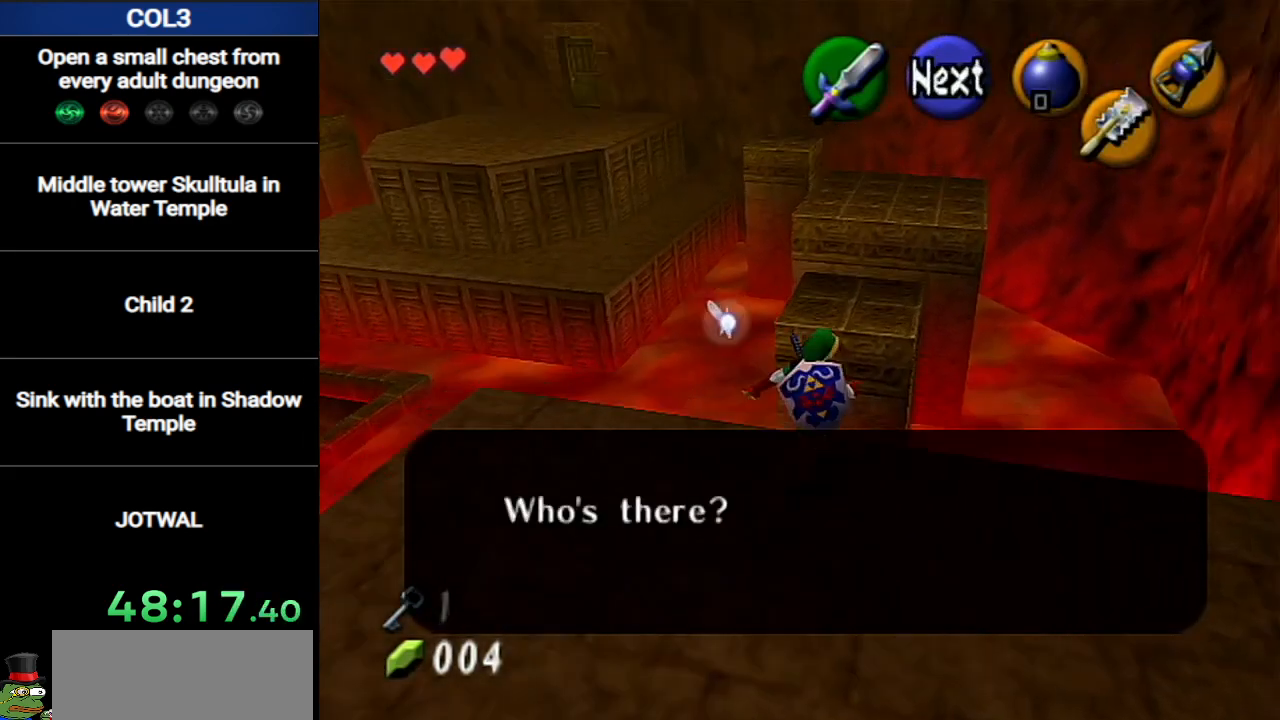
{"buttons": [], "left_stick": "up-right", "right_stick": "center", "events": [[484, "left_stick", "up-right"]]}
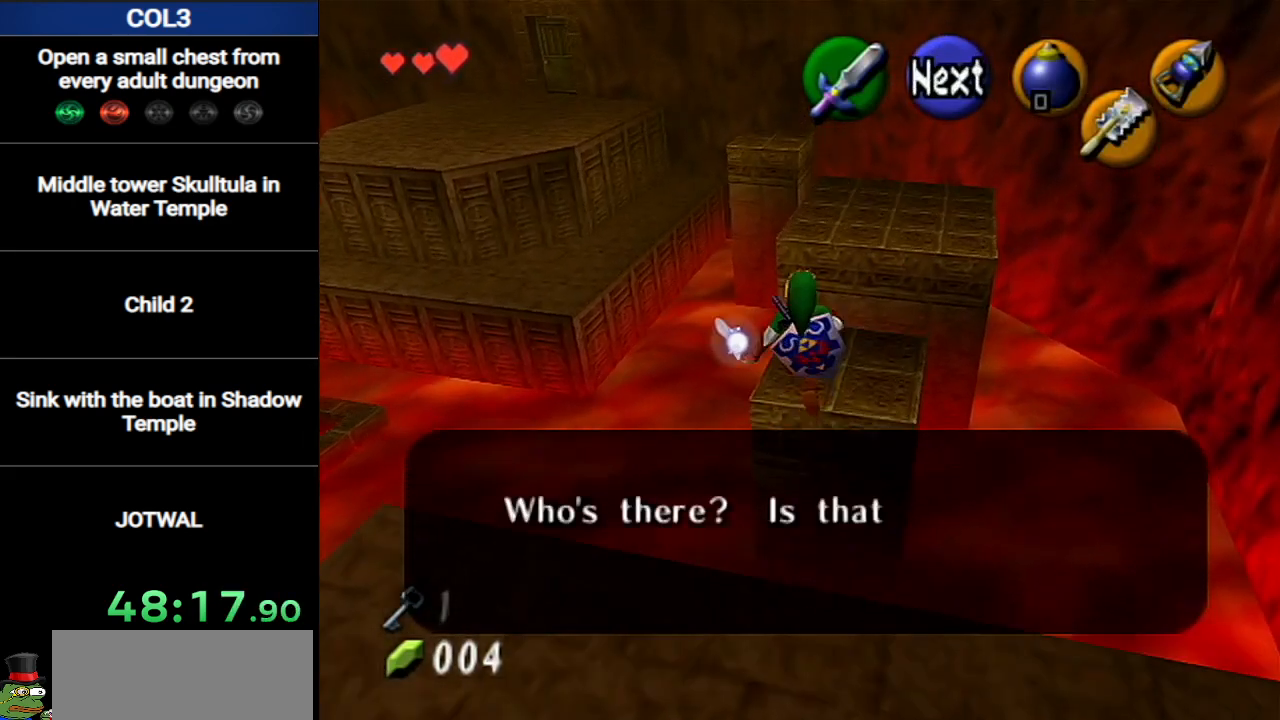
{"buttons": ["A"], "left_stick": "up", "right_stick": "center", "events": [[300, "left_stick", "up"], [417, "A", "down"]]}
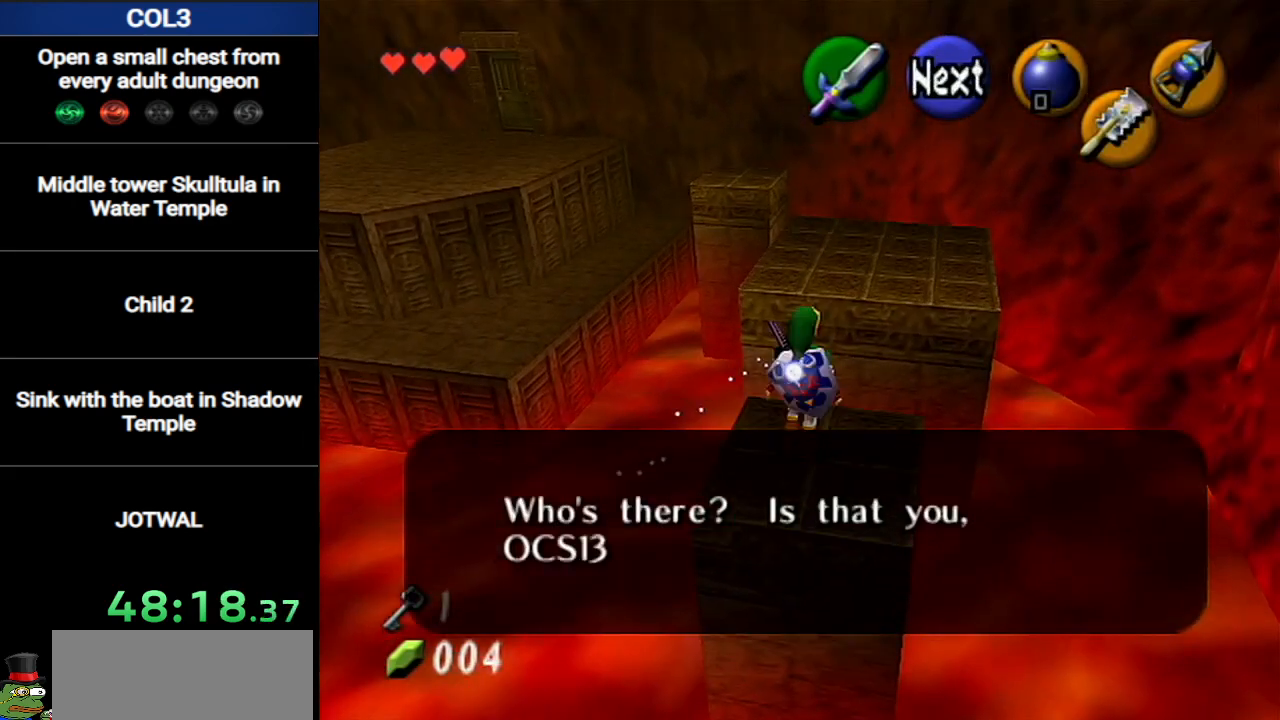
{"buttons": [], "left_stick": "up", "right_stick": "center", "events": [[17, "A", "up"]]}
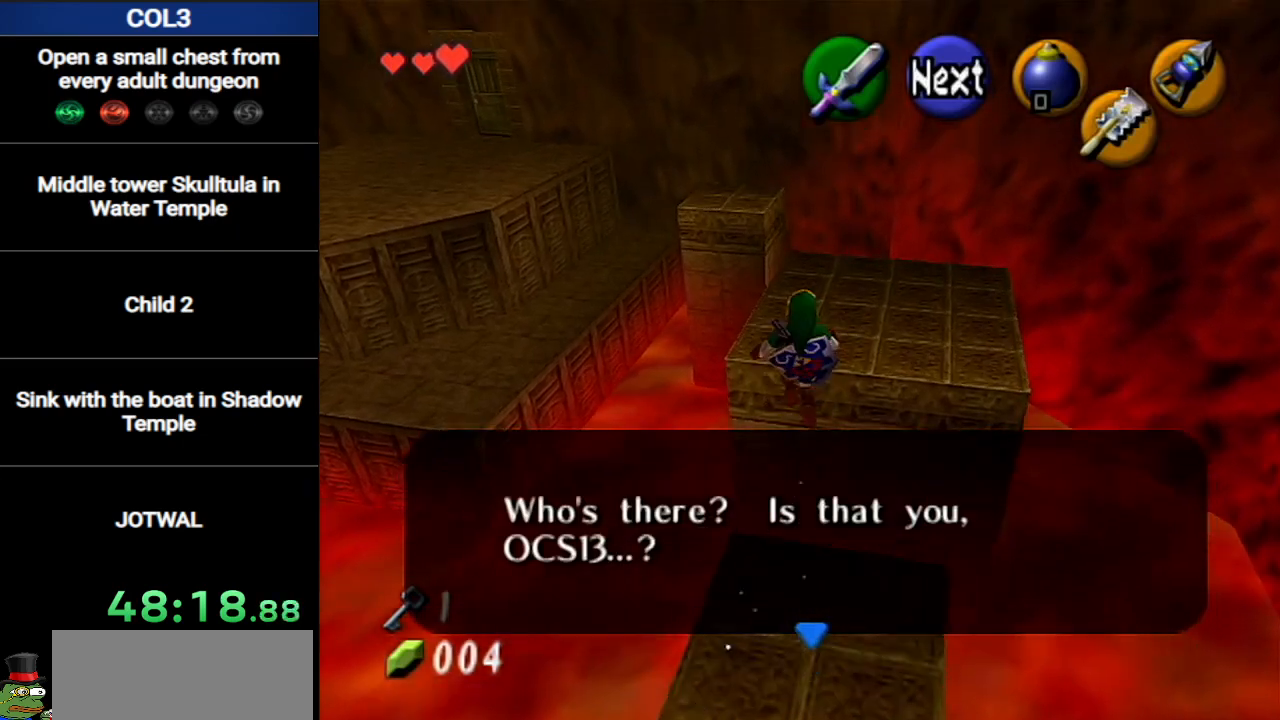
{"buttons": [], "left_stick": "up", "right_stick": "center", "events": []}
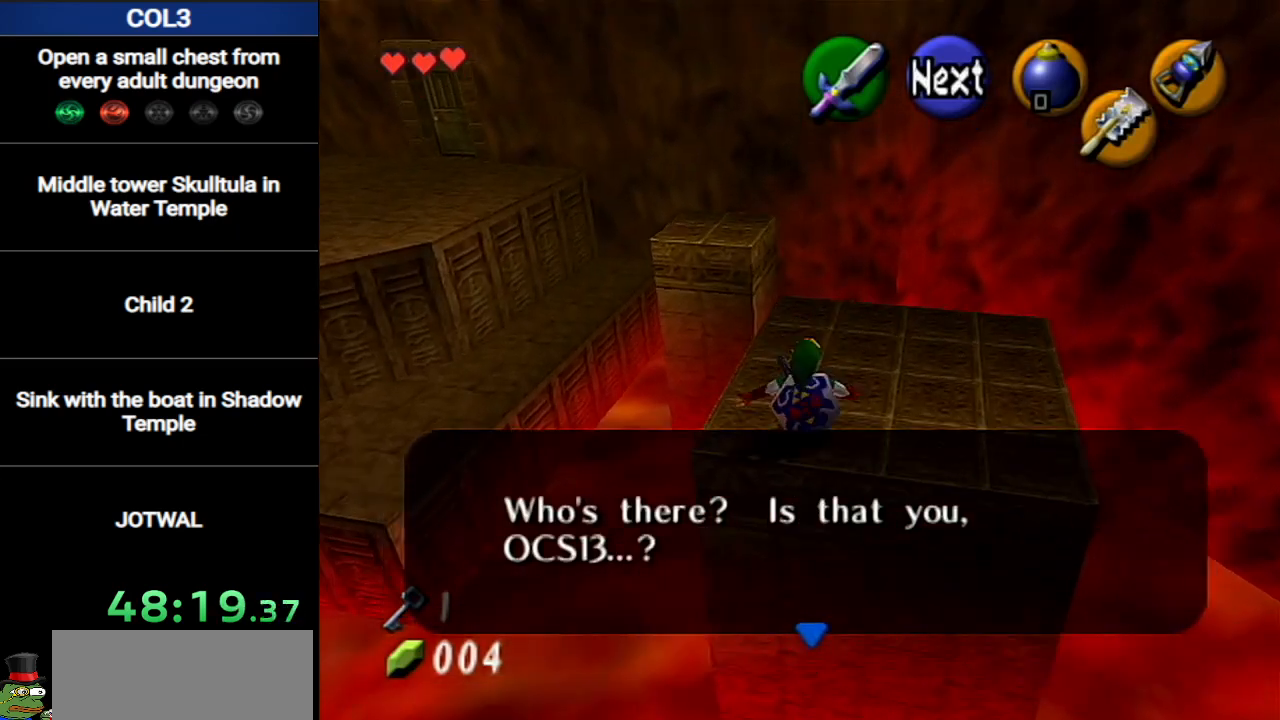
{"buttons": [], "left_stick": "up", "right_stick": "center", "events": []}
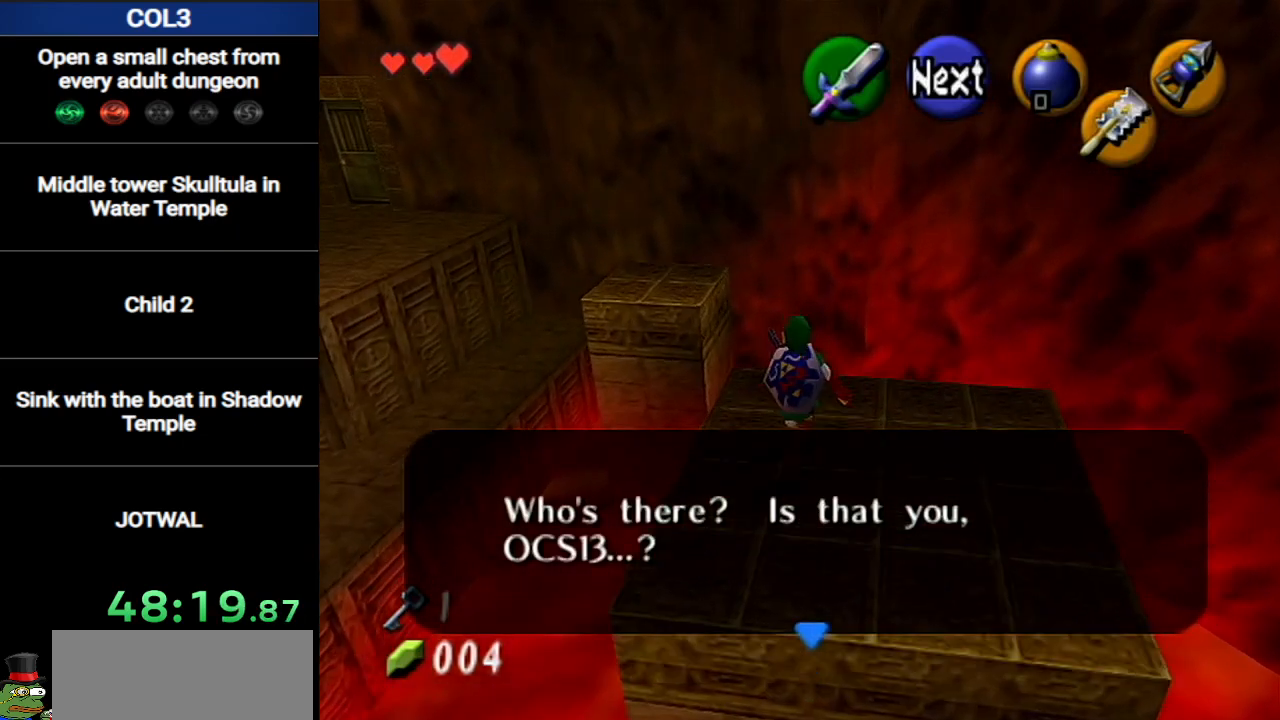
{"buttons": [], "left_stick": "up-left", "right_stick": "center", "events": [[116, "A", "down"], [183, "left_stick", "up-left"], [300, "A", "up"]]}
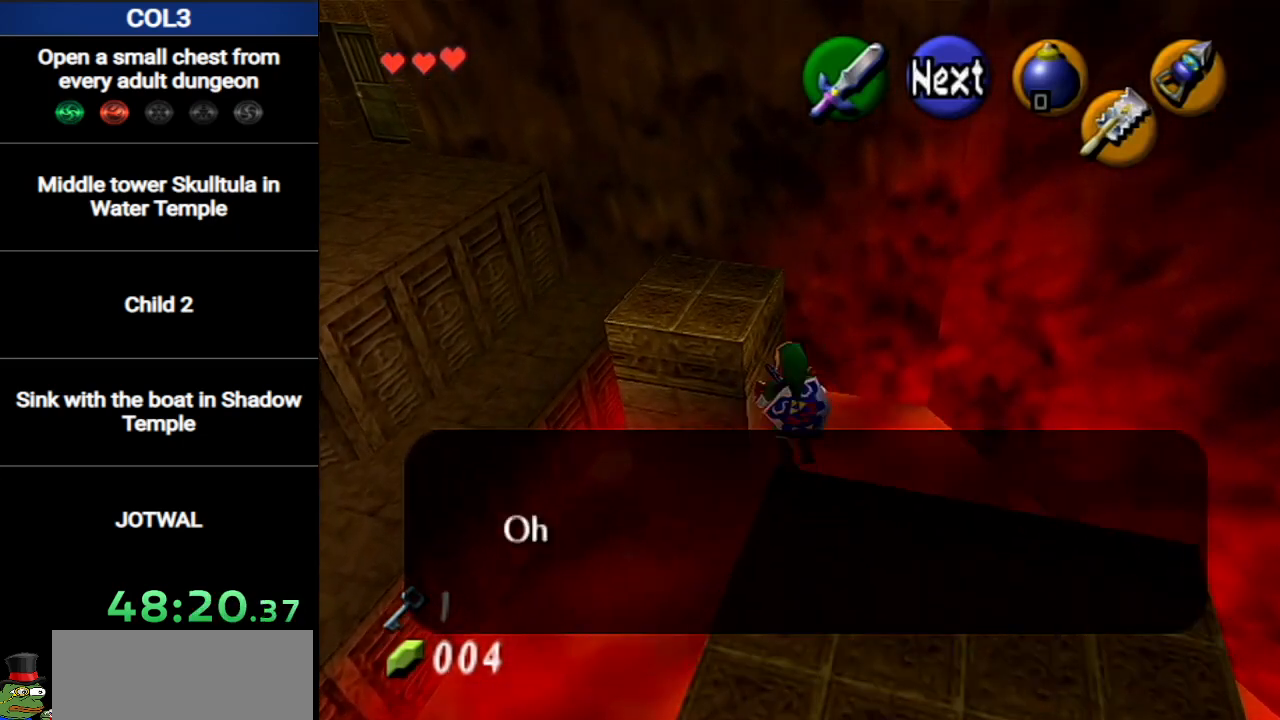
{"buttons": [], "left_stick": "up-left", "right_stick": "center", "events": []}
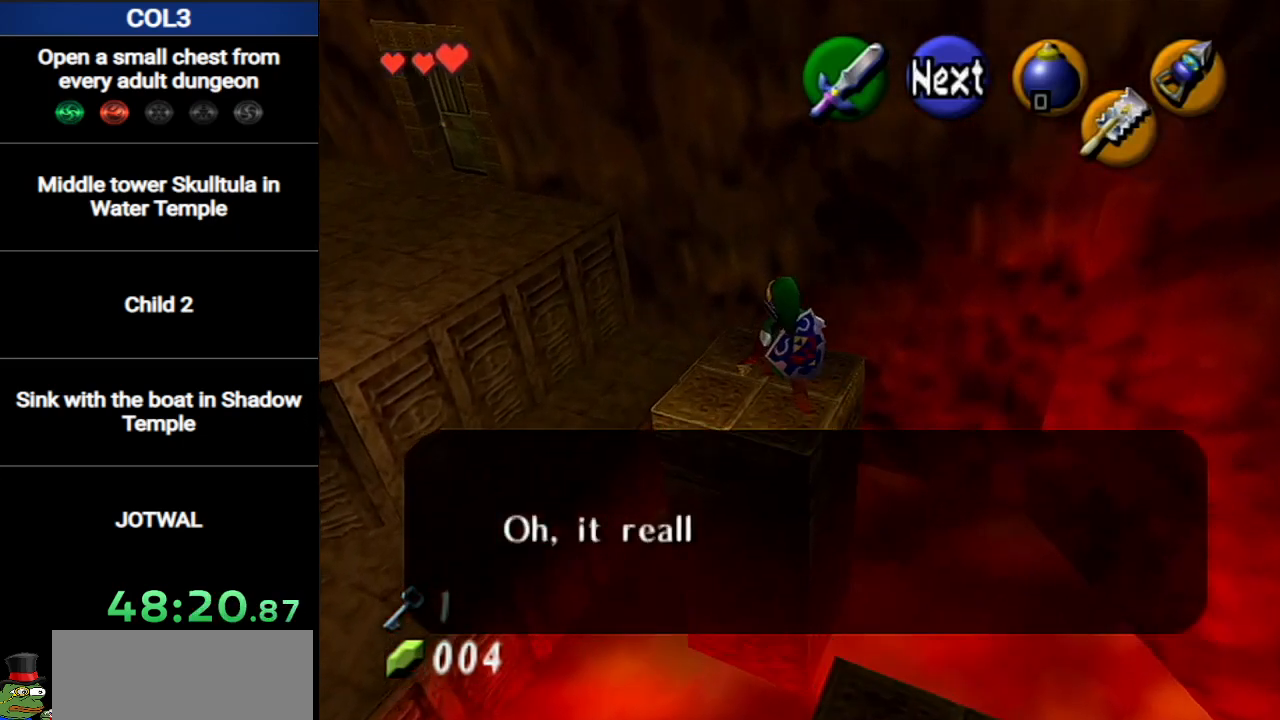
{"buttons": [], "left_stick": "up-left", "right_stick": "center", "events": [[300, "A", "down"], [367, "A", "up"]]}
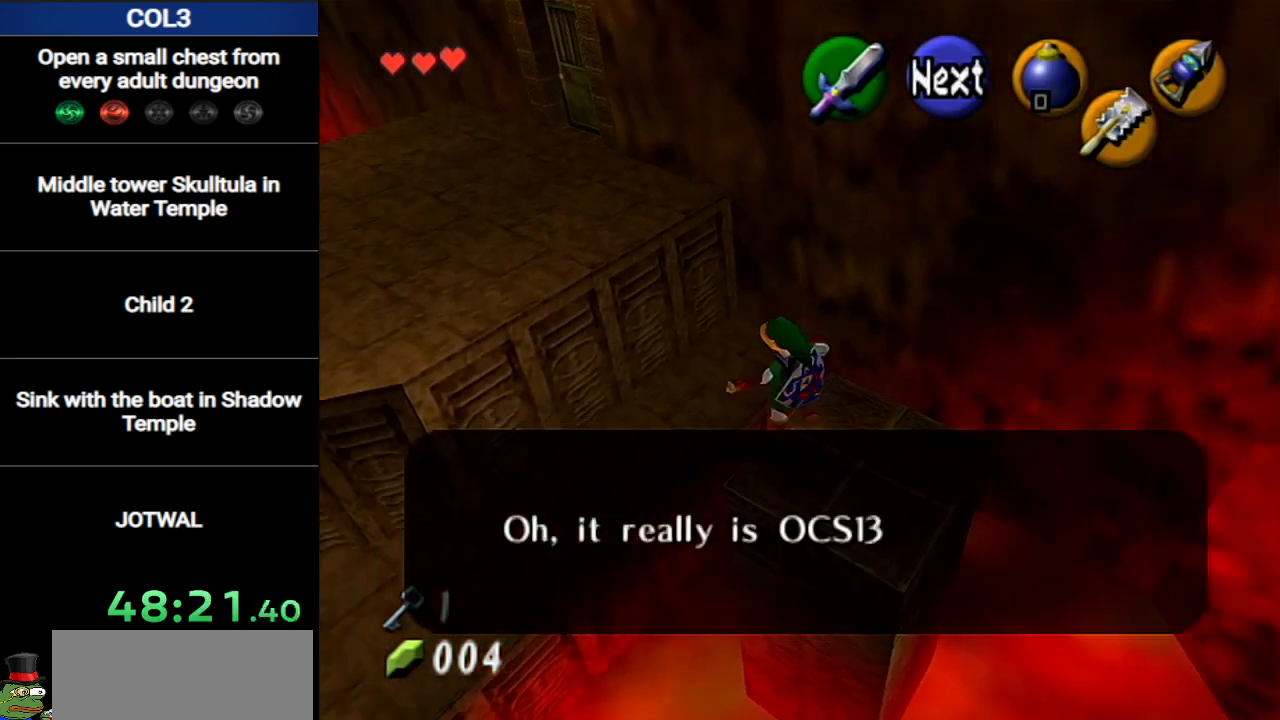
{"buttons": ["B"], "left_stick": "up-left", "right_stick": "center", "events": [[484, "B", "down"]]}